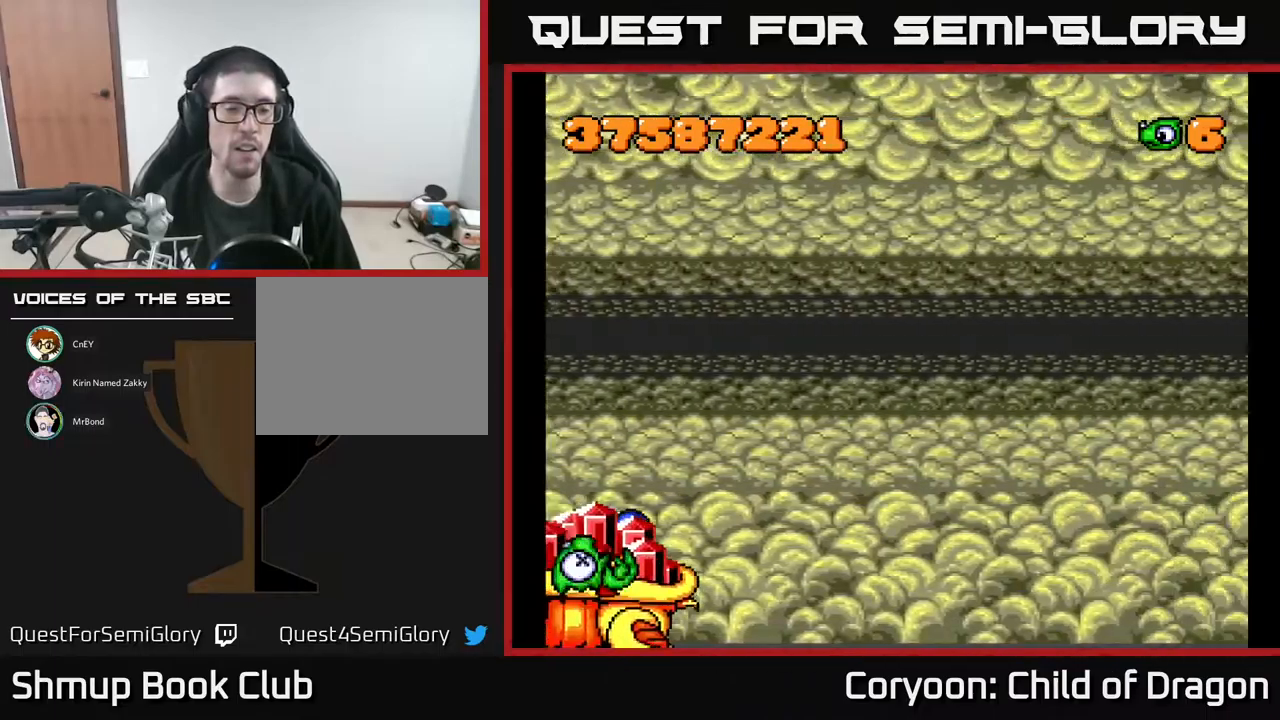
Gameplay with a controller (Xbox layout); each line is a JSON object with the inputs held at the frame after it. "events" lists button and stick changes between this image and that frame as [ms after this image, input, new state], when the widget could be followed in between. Not read: left_stick right_stick.
{"buttons": ["A"], "events": []}
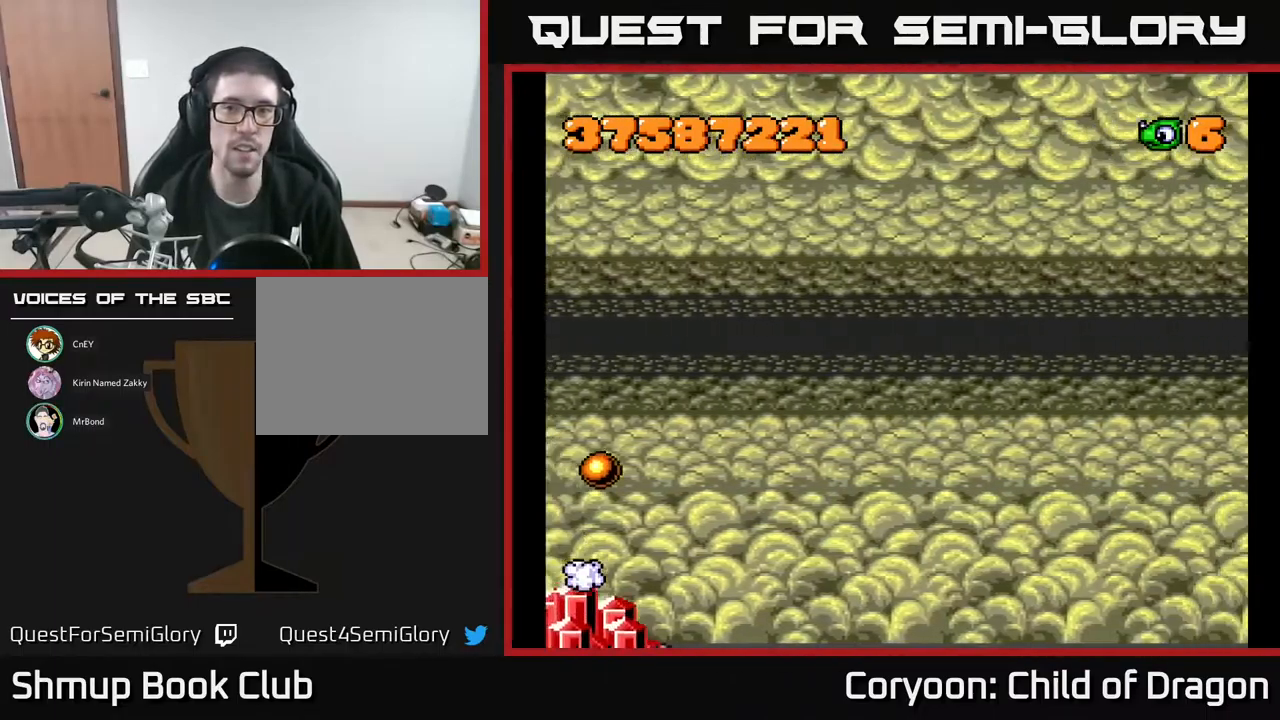
{"buttons": ["A", "DPAD_LEFT"], "events": [[467, "DPAD_LEFT", "down"]]}
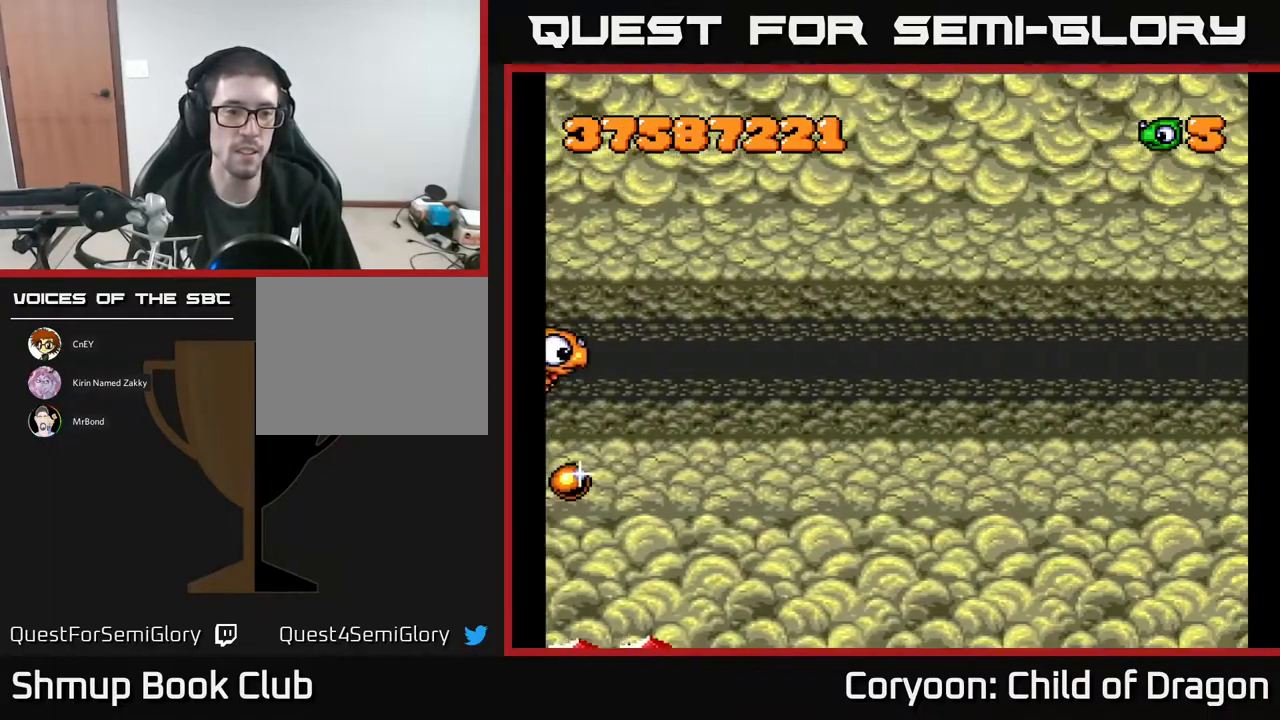
{"buttons": ["A", "DPAD_DOWN", "DPAD_LEFT"], "events": [[167, "DPAD_DOWN", "down"]]}
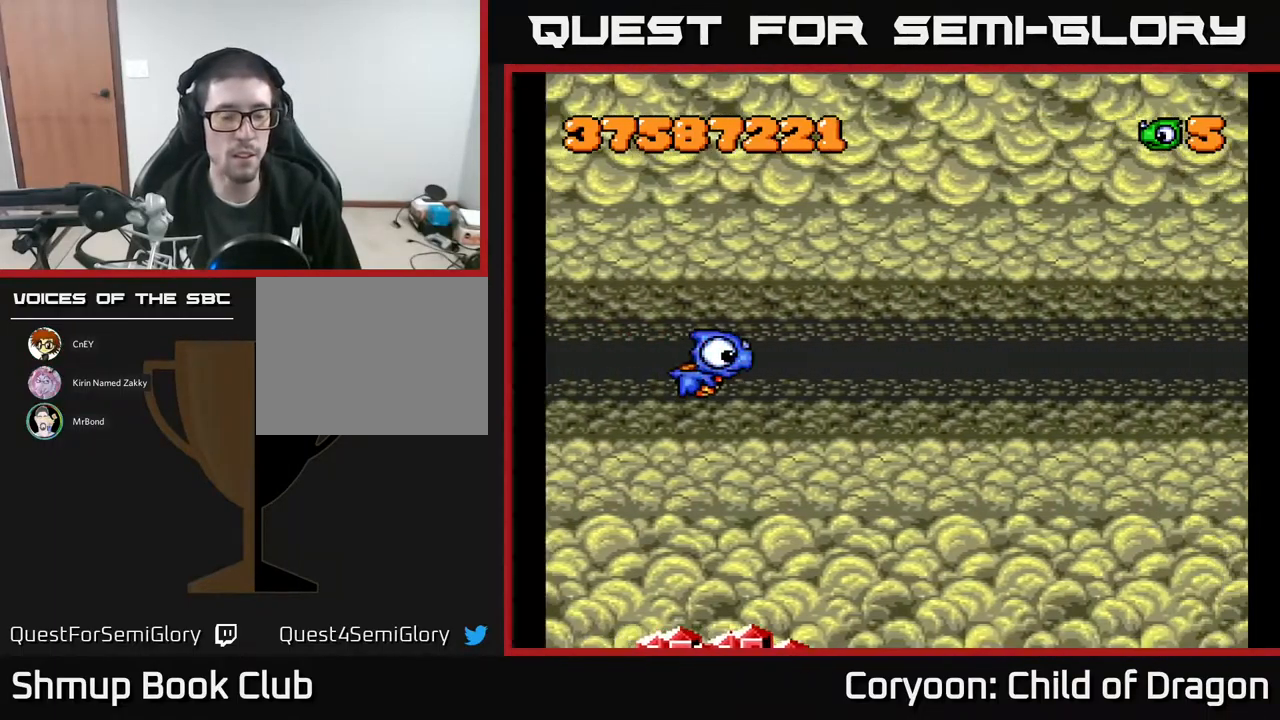
{"buttons": ["A", "DPAD_DOWN"], "events": [[267, "DPAD_LEFT", "up"]]}
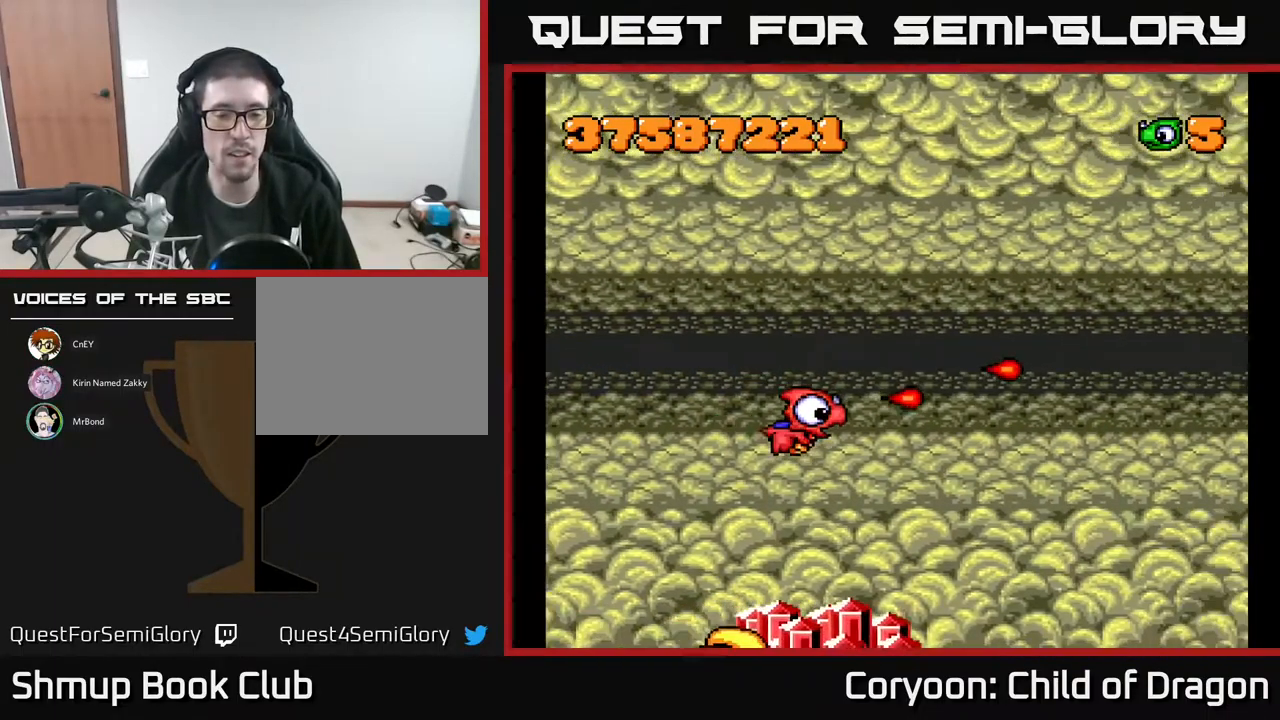
{"buttons": ["A", "DPAD_LEFT"], "events": [[417, "DPAD_LEFT", "down"], [500, "DPAD_DOWN", "up"]]}
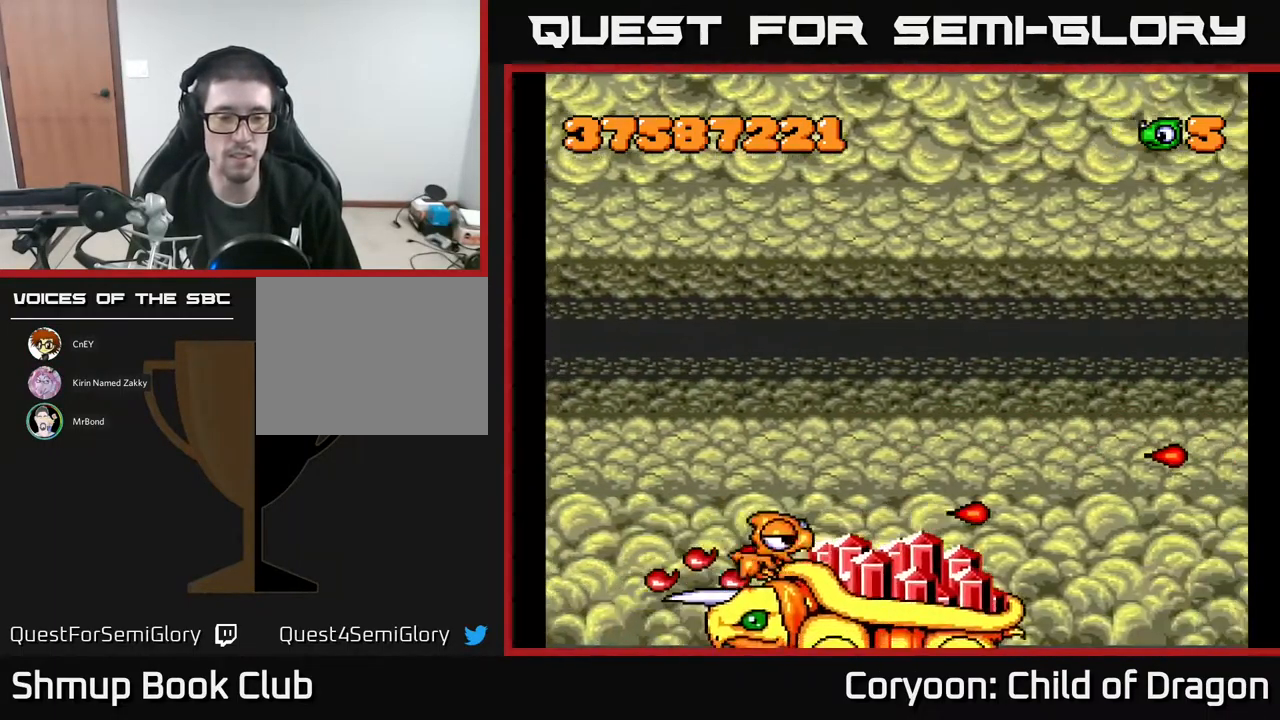
{"buttons": ["A"], "events": [[350, "DPAD_LEFT", "up"]]}
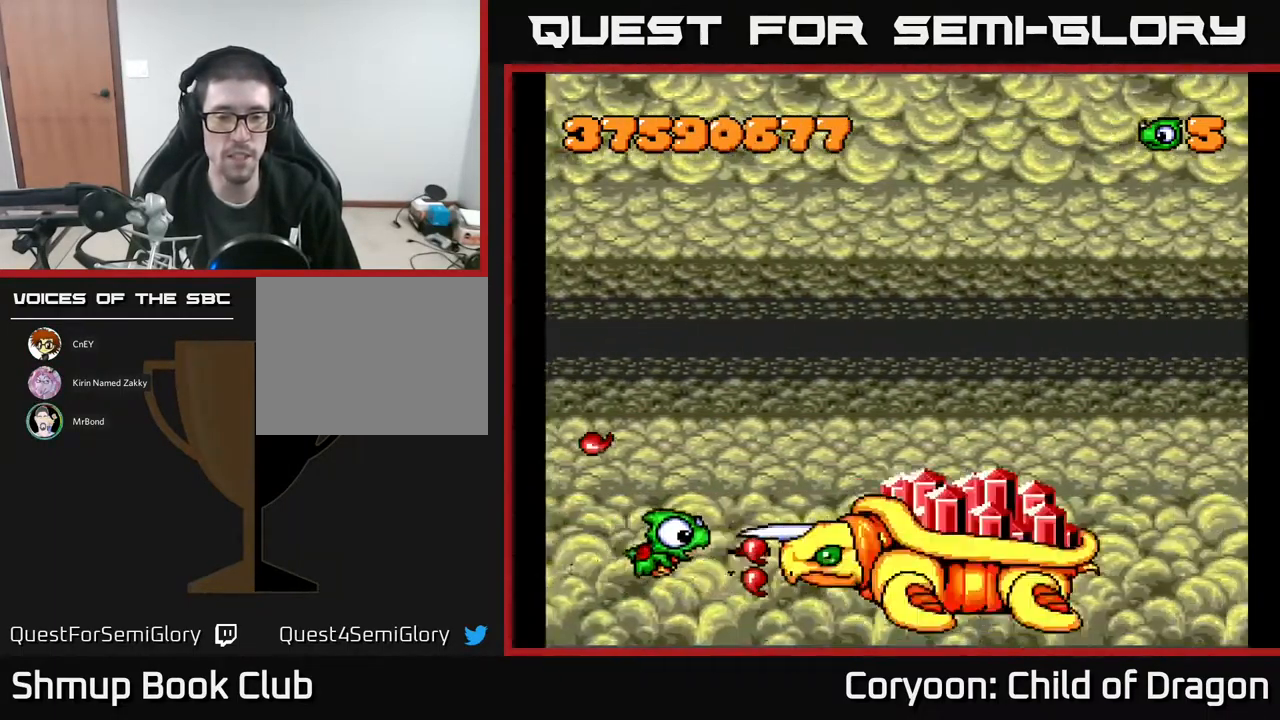
{"buttons": ["A", "DPAD_UP", "DPAD_LEFT"], "events": [[17, "DPAD_UP", "down"], [117, "DPAD_UP", "up"], [250, "DPAD_UP", "down"], [450, "DPAD_LEFT", "down"]]}
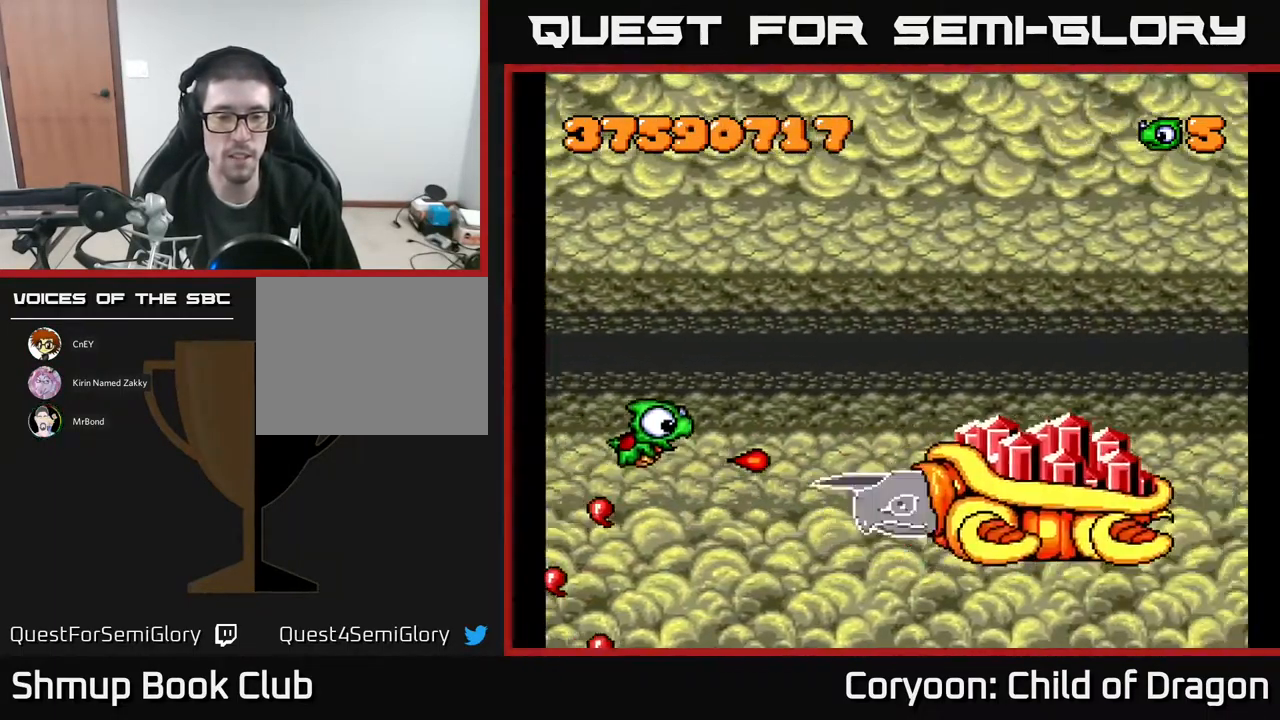
{"buttons": ["A"], "events": [[17, "DPAD_LEFT", "up"], [34, "DPAD_UP", "up"]]}
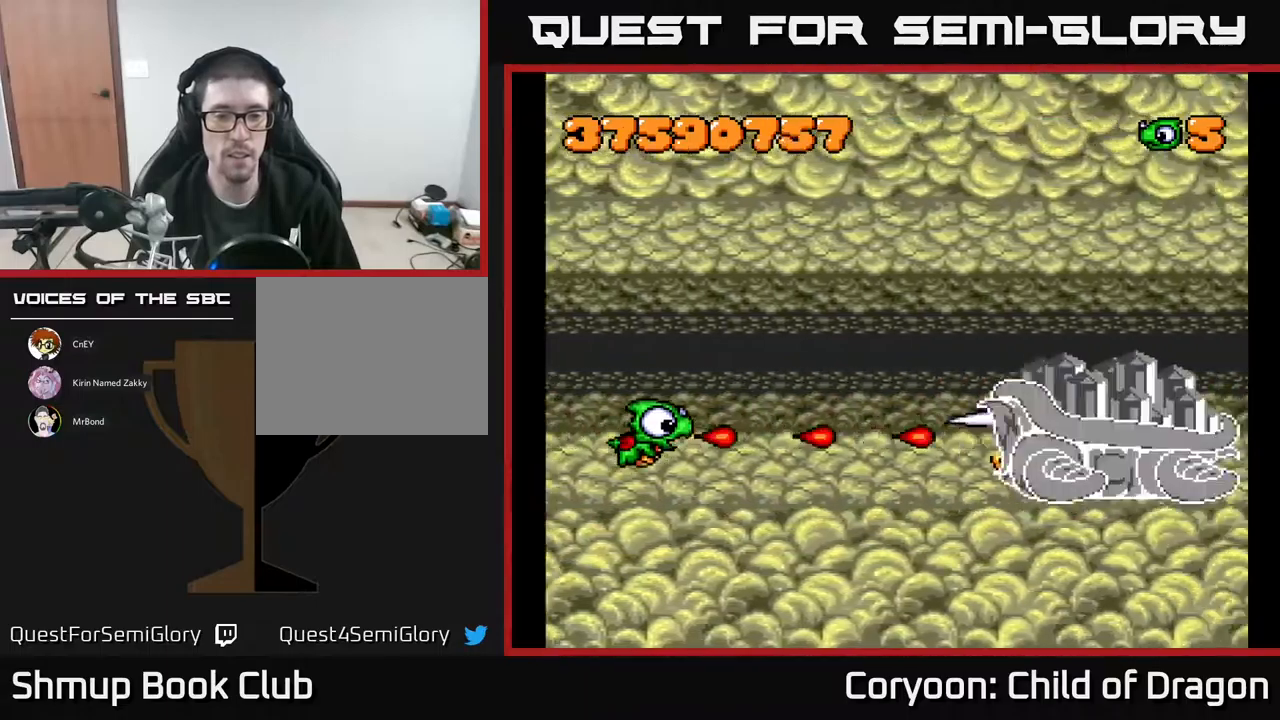
{"buttons": ["A", "DPAD_UP"], "events": [[133, "DPAD_UP", "down"]]}
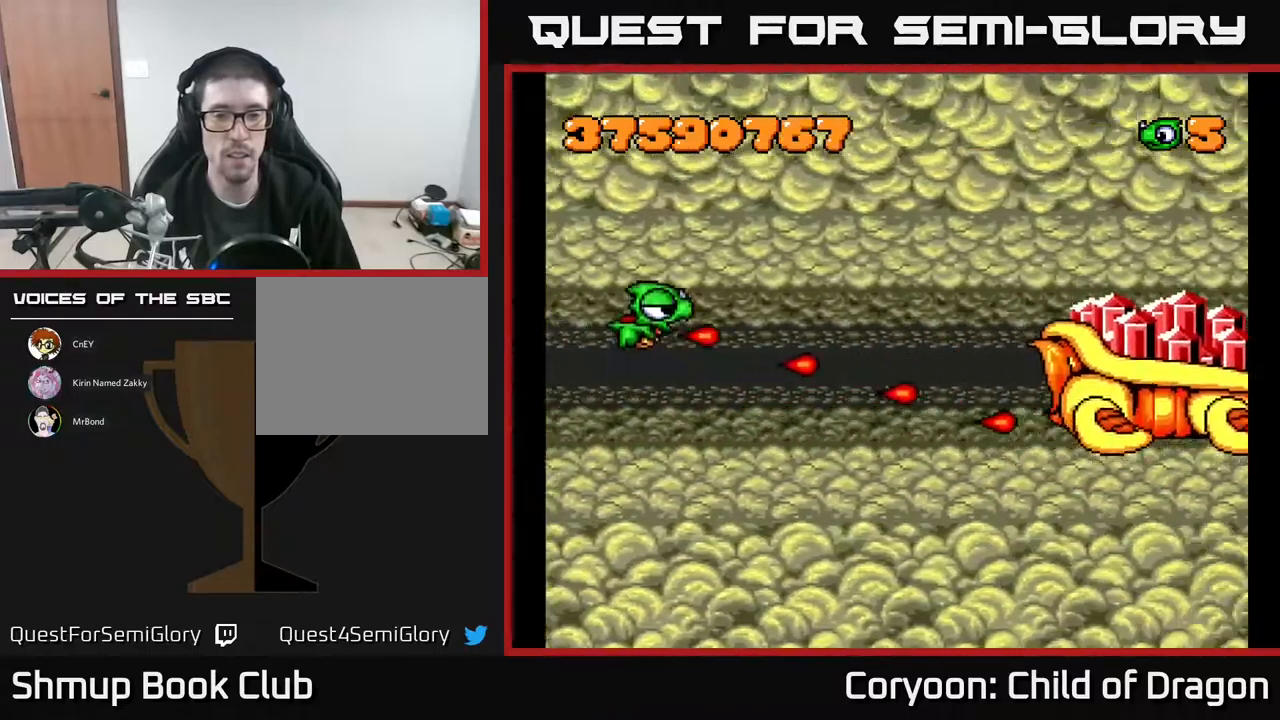
{"buttons": ["A", "DPAD_LEFT"], "events": [[50, "DPAD_RIGHT", "down"], [433, "DPAD_RIGHT", "up"], [467, "DPAD_LEFT", "down"], [467, "DPAD_UP", "up"]]}
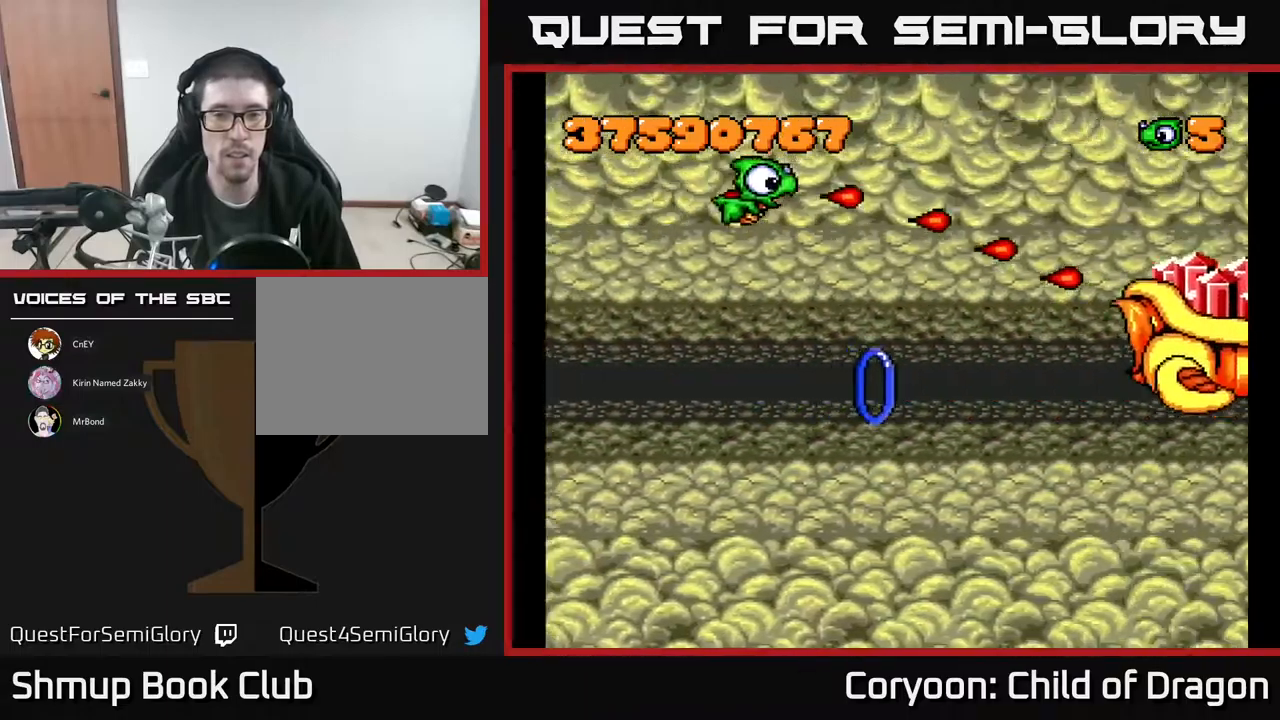
{"buttons": ["A"], "events": [[83, "DPAD_LEFT", "up"], [150, "DPAD_DOWN", "down"], [300, "DPAD_DOWN", "up"]]}
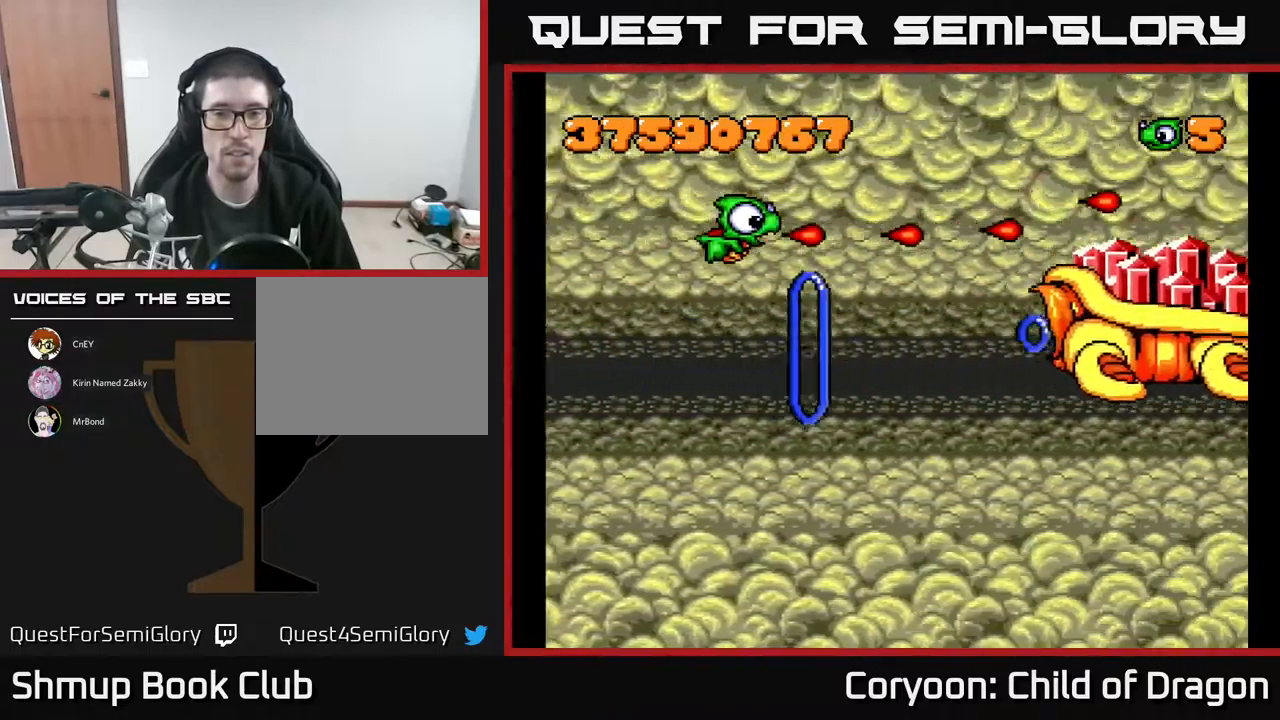
{"buttons": ["A"], "events": []}
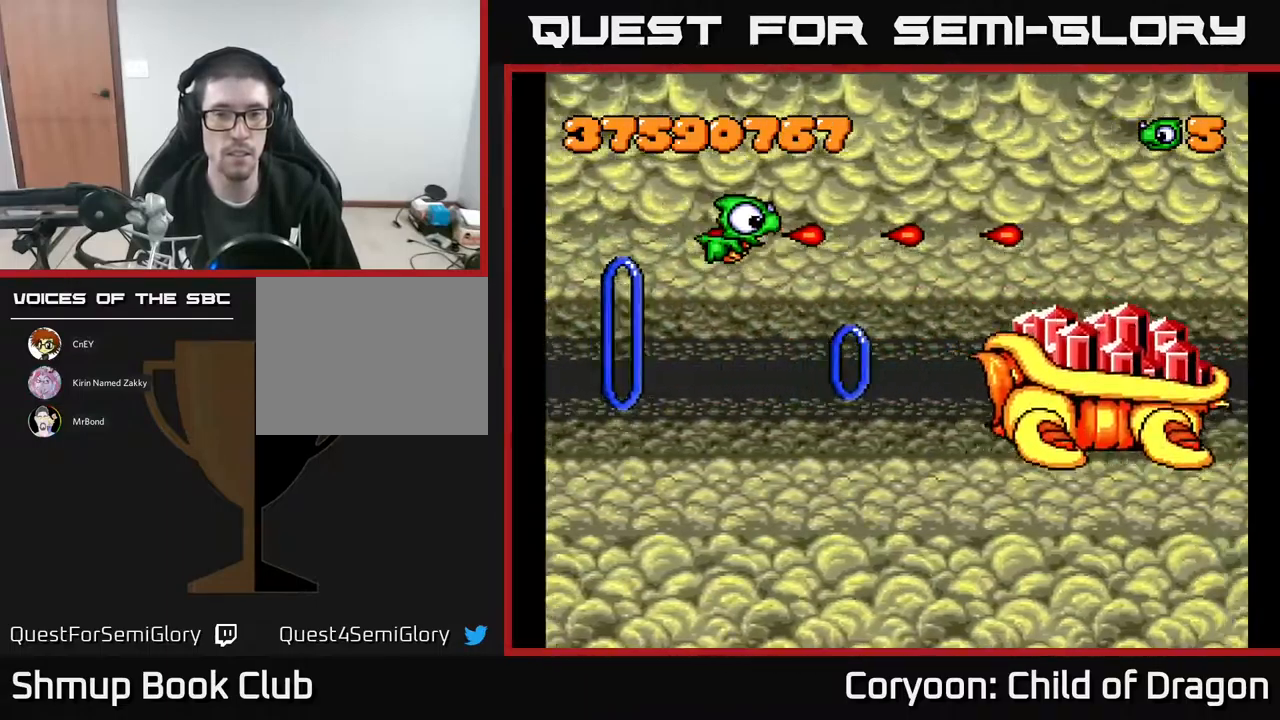
{"buttons": ["A"], "events": [[33, "DPAD_UP", "down"], [167, "DPAD_UP", "up"]]}
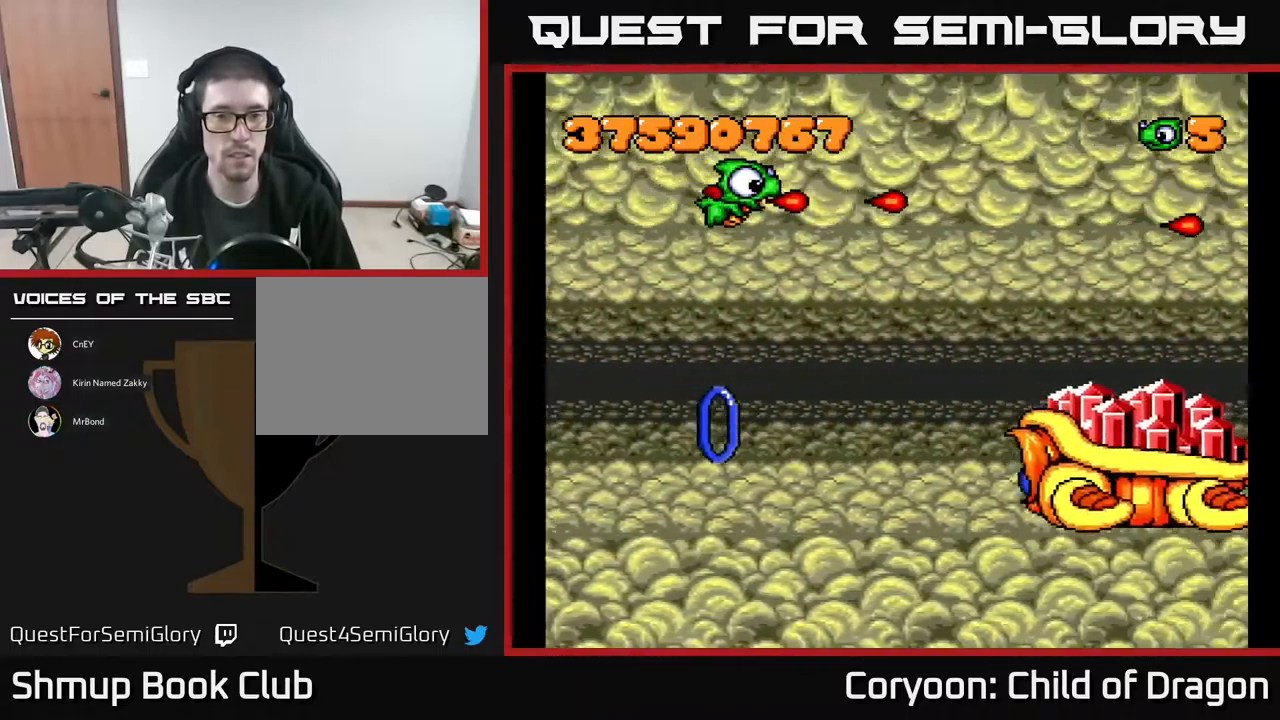
{"buttons": ["A", "DPAD_RIGHT"], "events": [[83, "DPAD_DOWN", "down"], [400, "DPAD_DOWN", "up"], [400, "DPAD_RIGHT", "down"]]}
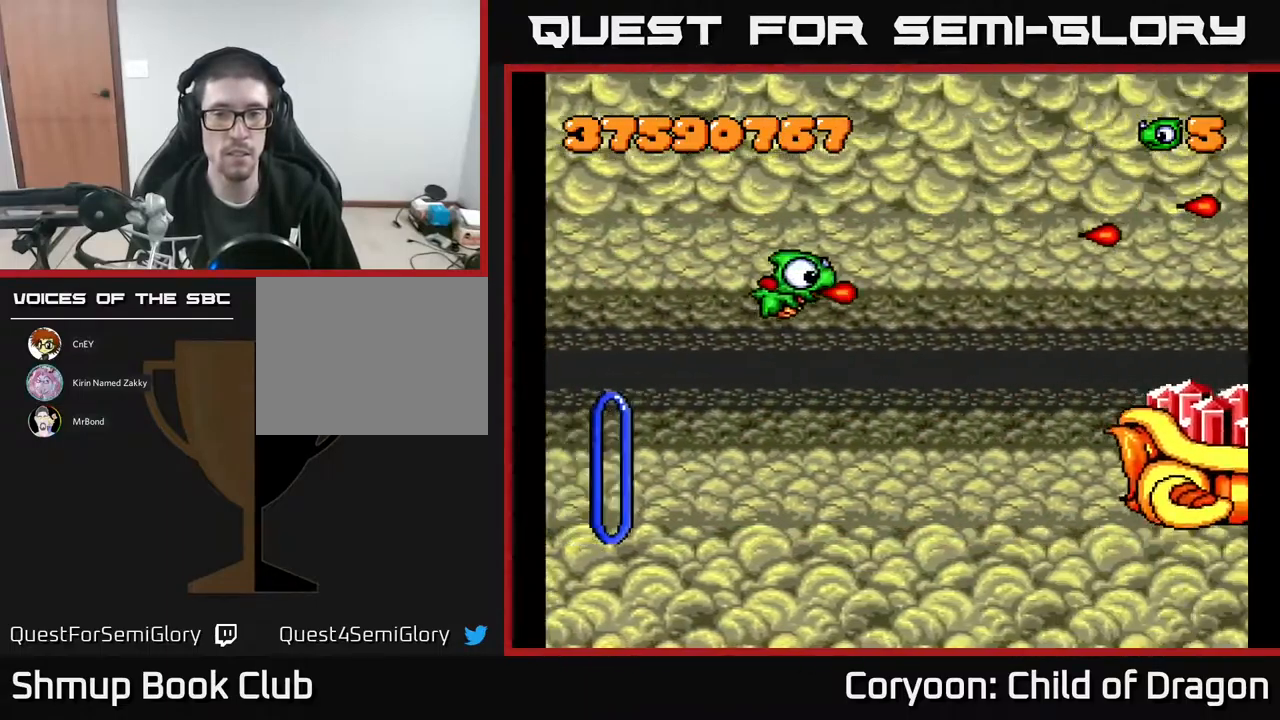
{"buttons": ["A", "DPAD_DOWN", "DPAD_LEFT"], "events": [[400, "DPAD_RIGHT", "up"], [433, "DPAD_DOWN", "down"], [467, "DPAD_LEFT", "down"]]}
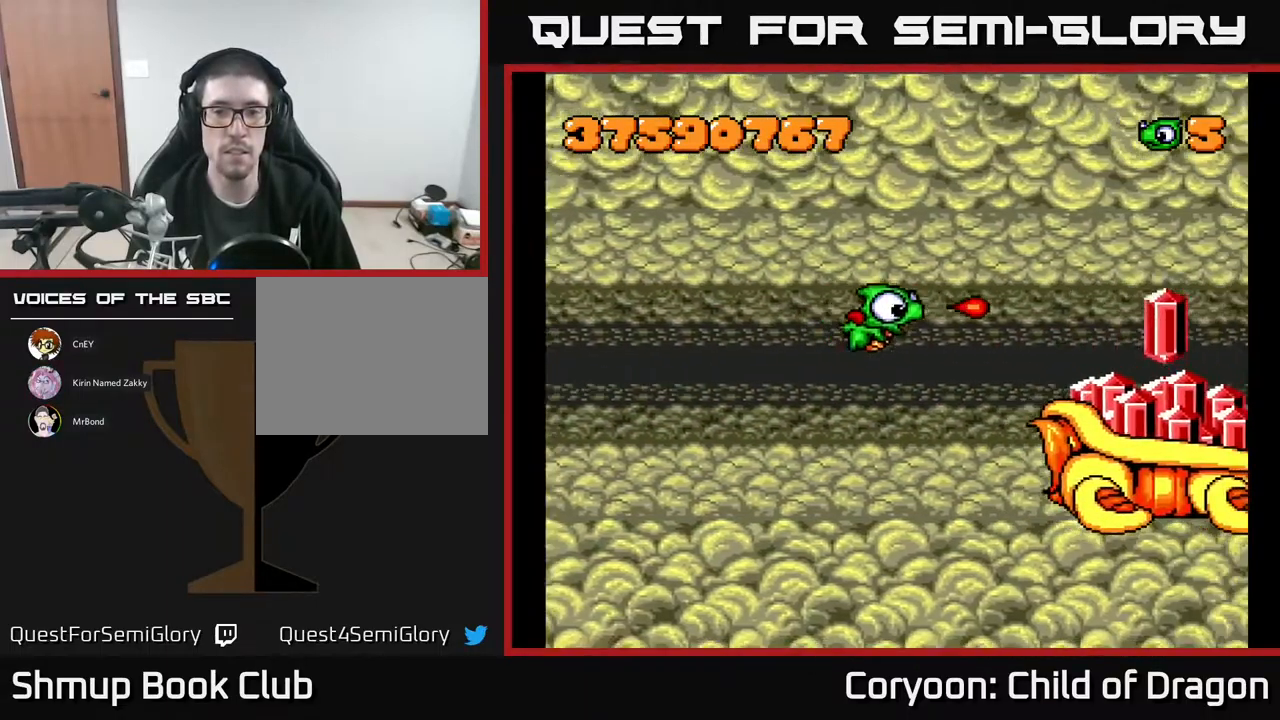
{"buttons": ["A", "DPAD_UP"], "events": [[67, "DPAD_DOWN", "up"], [133, "DPAD_UP", "down"], [217, "DPAD_LEFT", "up"], [350, "DPAD_RIGHT", "down"], [350, "DPAD_UP", "up"], [400, "DPAD_UP", "down"], [467, "DPAD_RIGHT", "up"]]}
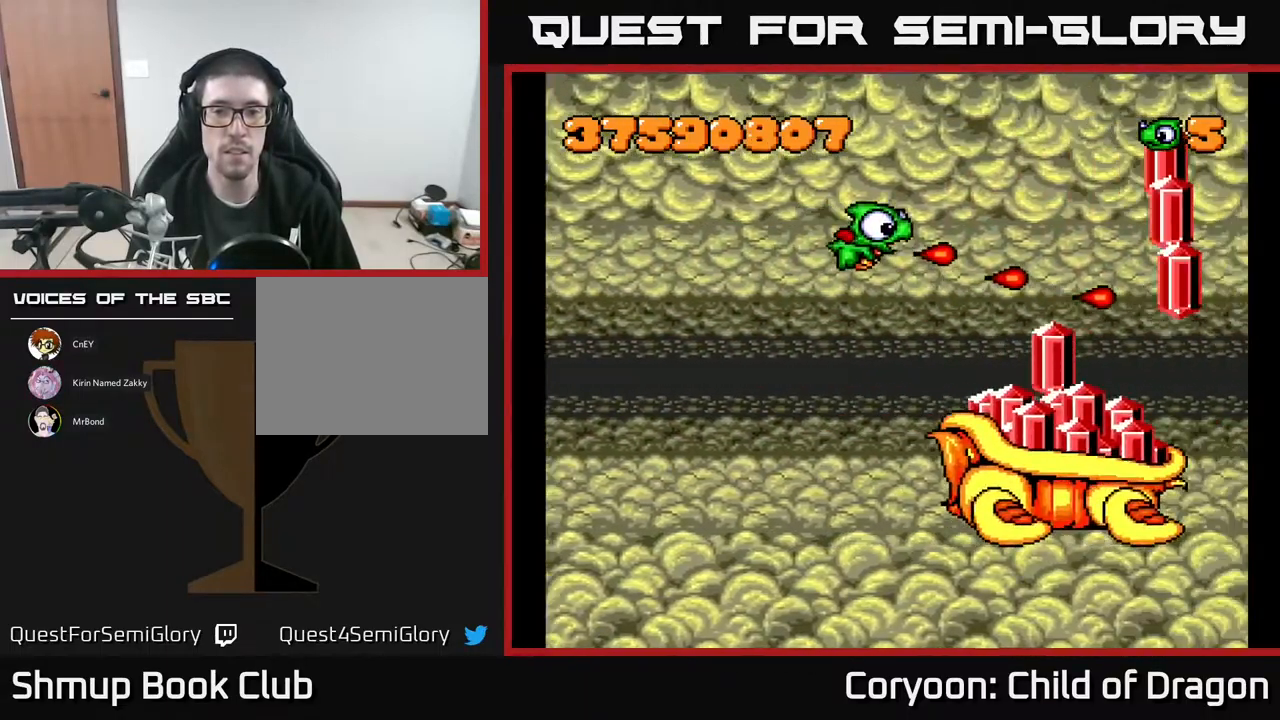
{"buttons": ["A"], "events": [[17, "DPAD_UP", "up"], [167, "DPAD_UP", "down"], [200, "DPAD_LEFT", "down"], [267, "DPAD_UP", "up"], [300, "DPAD_LEFT", "up"]]}
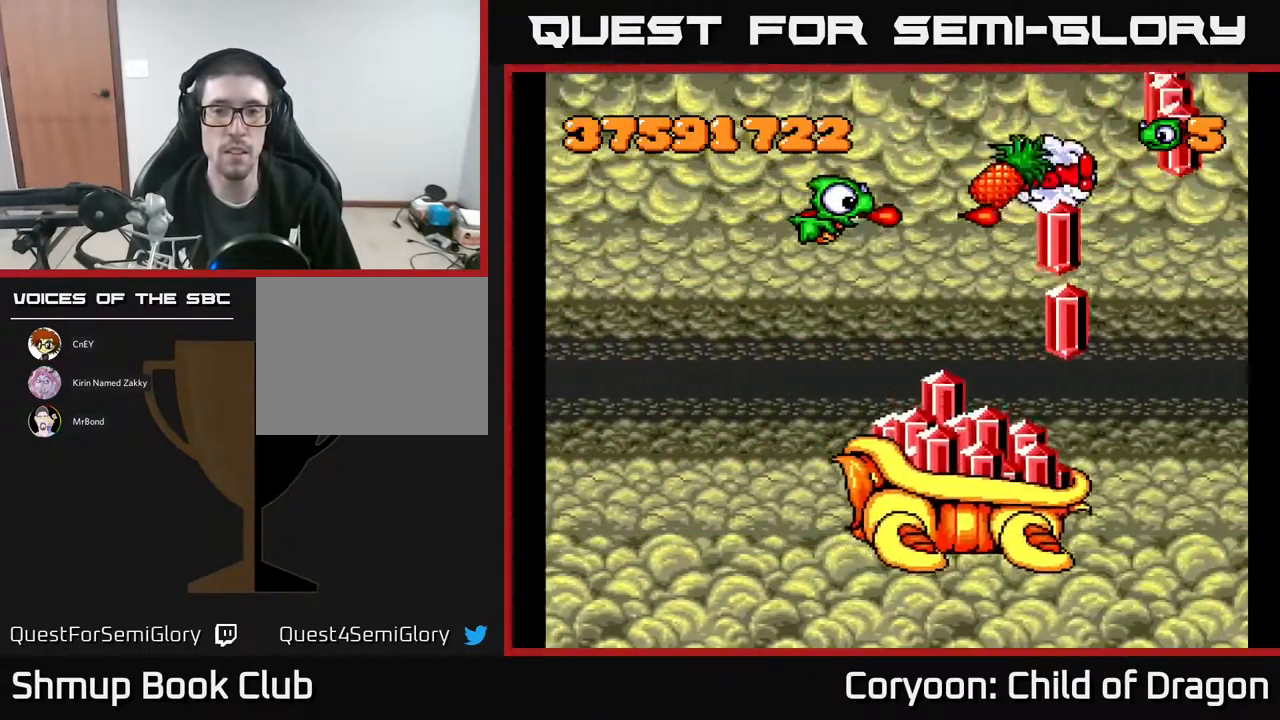
{"buttons": ["A"], "events": [[199, "DPAD_UP", "down"], [333, "DPAD_UP", "up"]]}
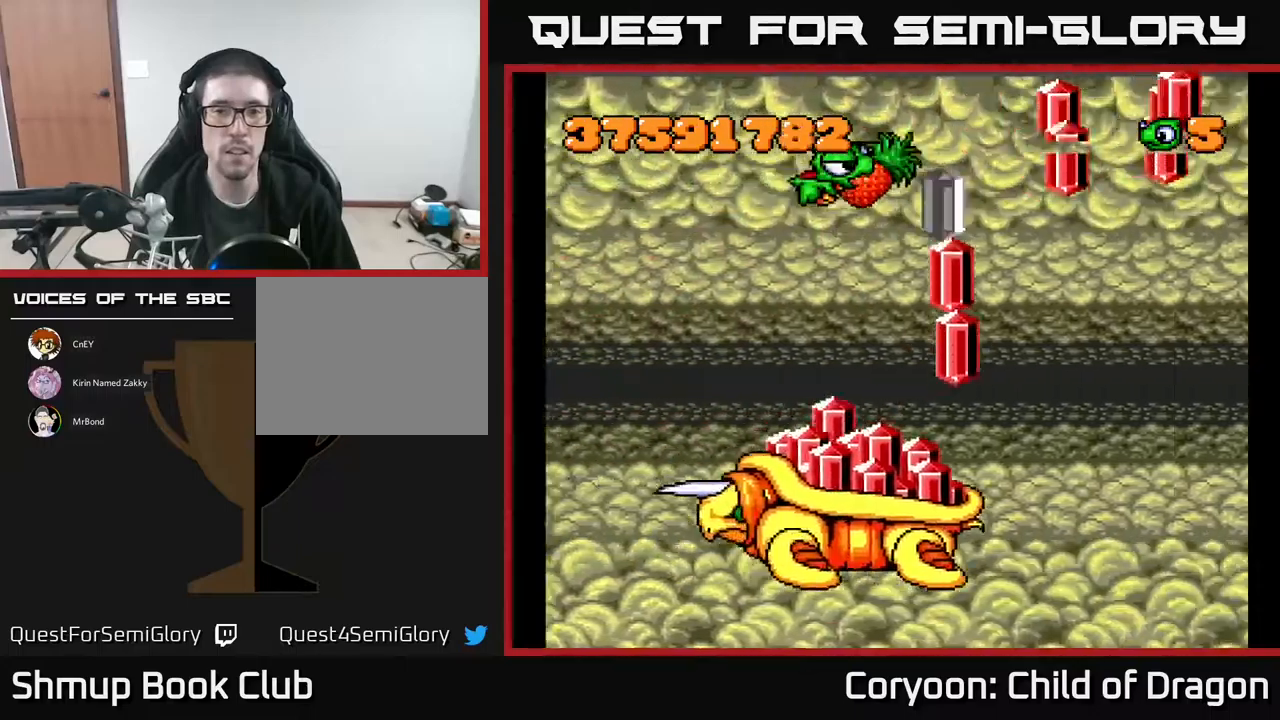
{"buttons": ["A", "DPAD_LEFT"], "events": [[167, "DPAD_LEFT", "down"], [217, "DPAD_DOWN", "down"], [283, "DPAD_DOWN", "up"]]}
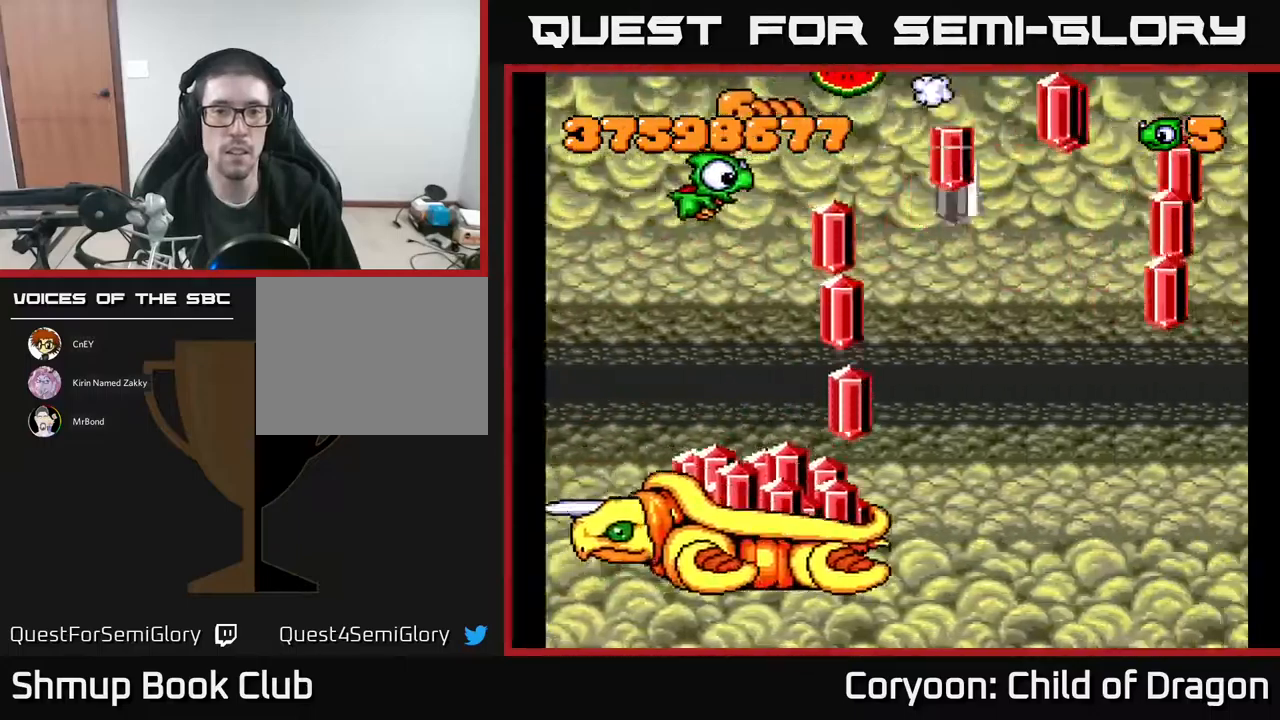
{"buttons": ["A", "DPAD_RIGHT"], "events": [[83, "DPAD_LEFT", "up"], [250, "DPAD_UP", "down"], [333, "DPAD_UP", "up"], [500, "DPAD_RIGHT", "down"]]}
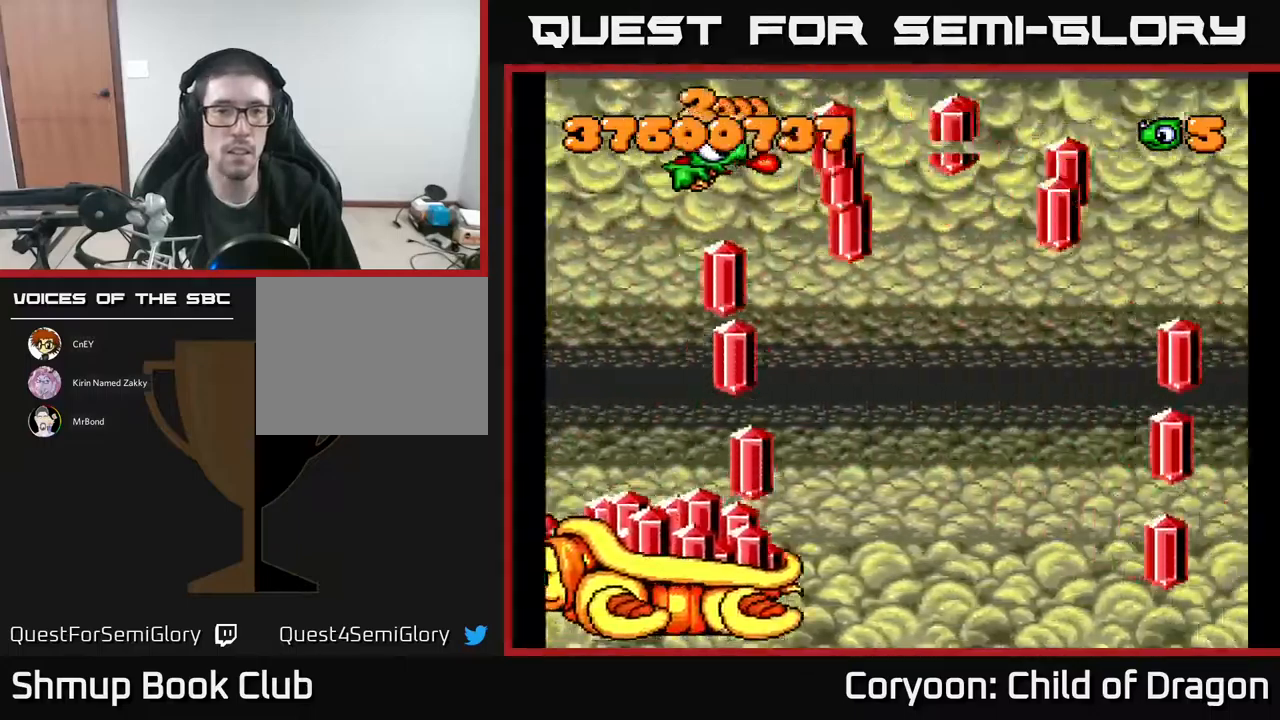
{"buttons": ["A", "DPAD_UP", "DPAD_LEFT"], "events": [[50, "DPAD_RIGHT", "up"], [67, "DPAD_UP", "down"], [83, "DPAD_LEFT", "down"], [167, "DPAD_UP", "up"], [267, "DPAD_LEFT", "up"], [400, "DPAD_LEFT", "down"], [417, "DPAD_UP", "down"]]}
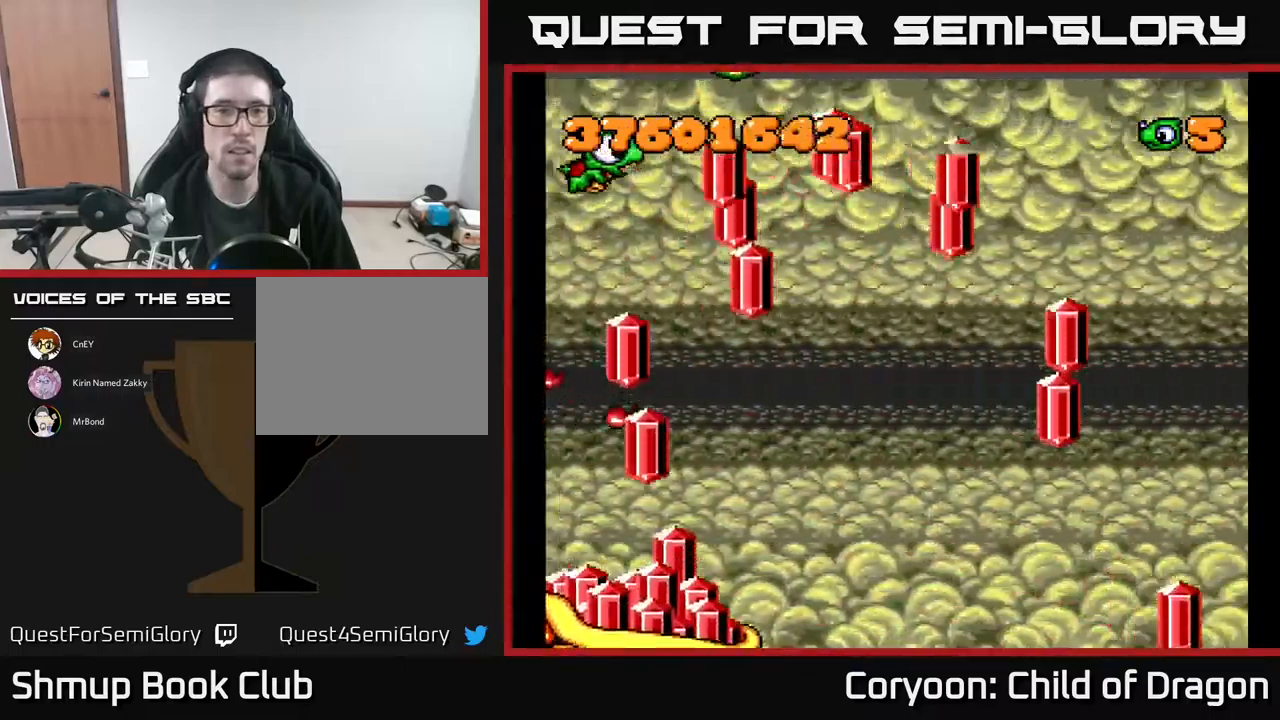
{"buttons": ["A", "DPAD_RIGHT"], "events": [[50, "DPAD_UP", "up"], [67, "DPAD_LEFT", "up"], [133, "DPAD_RIGHT", "down"], [167, "DPAD_UP", "down"], [317, "DPAD_UP", "up"], [350, "DPAD_RIGHT", "up"], [483, "DPAD_RIGHT", "down"]]}
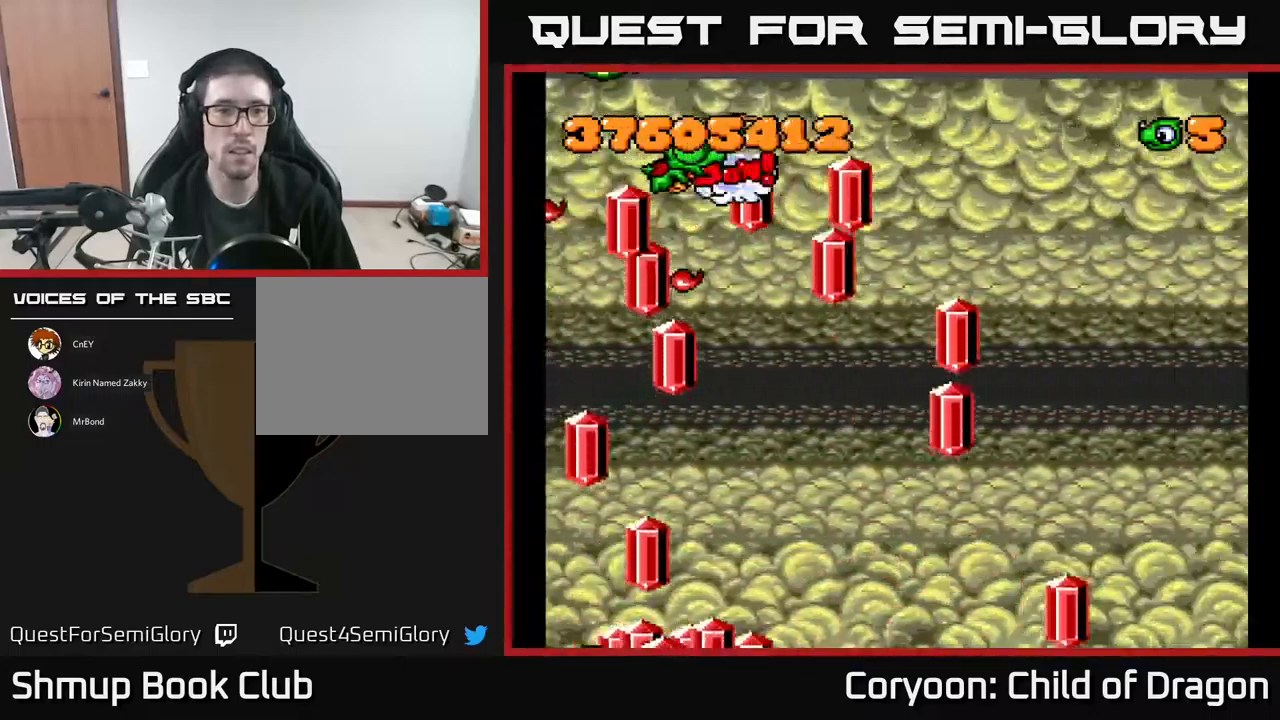
{"buttons": ["A"], "events": [[83, "DPAD_RIGHT", "up"]]}
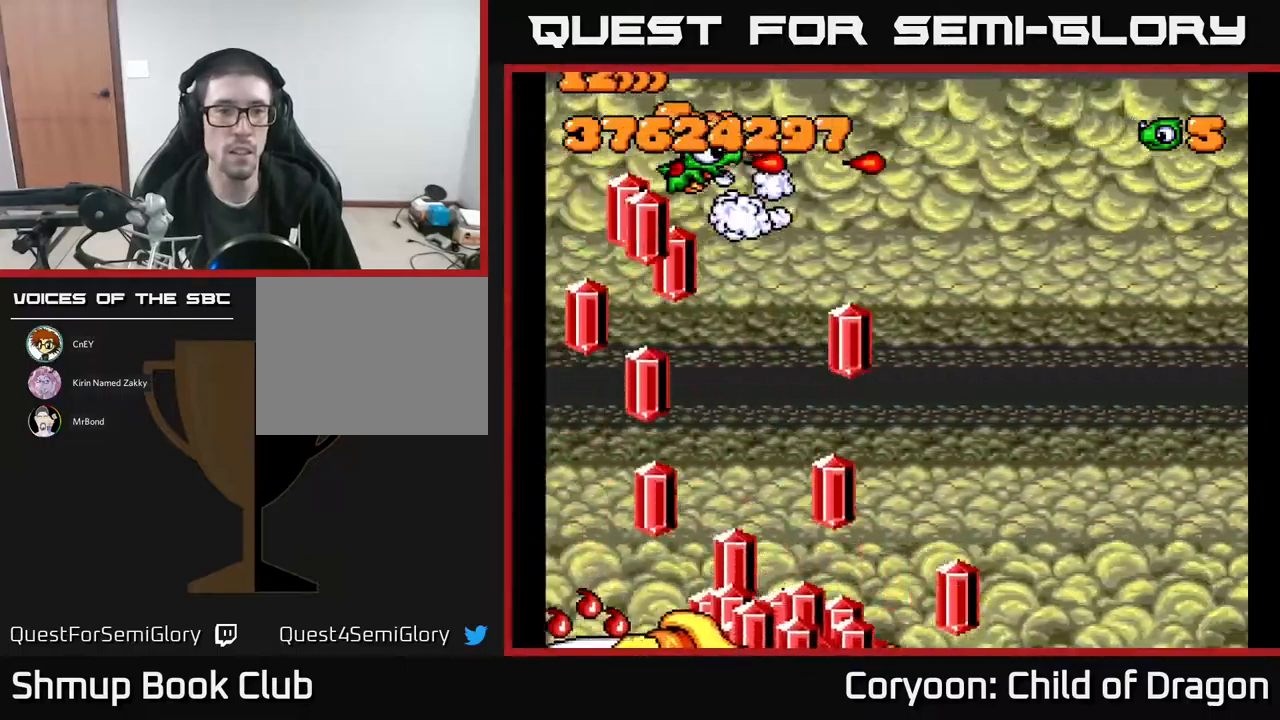
{"buttons": ["A", "DPAD_RIGHT"], "events": [[100, "DPAD_RIGHT", "down"], [233, "DPAD_DOWN", "down"], [383, "DPAD_DOWN", "up"]]}
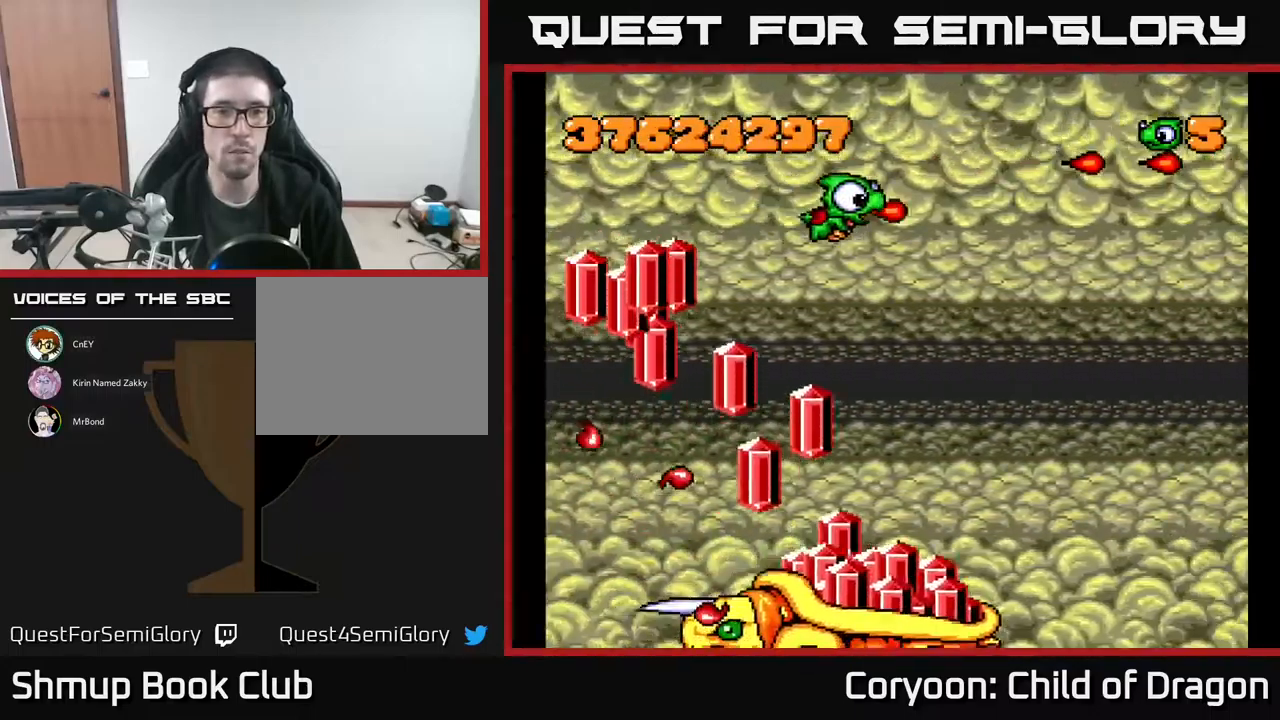
{"buttons": ["A", "DPAD_RIGHT"], "events": []}
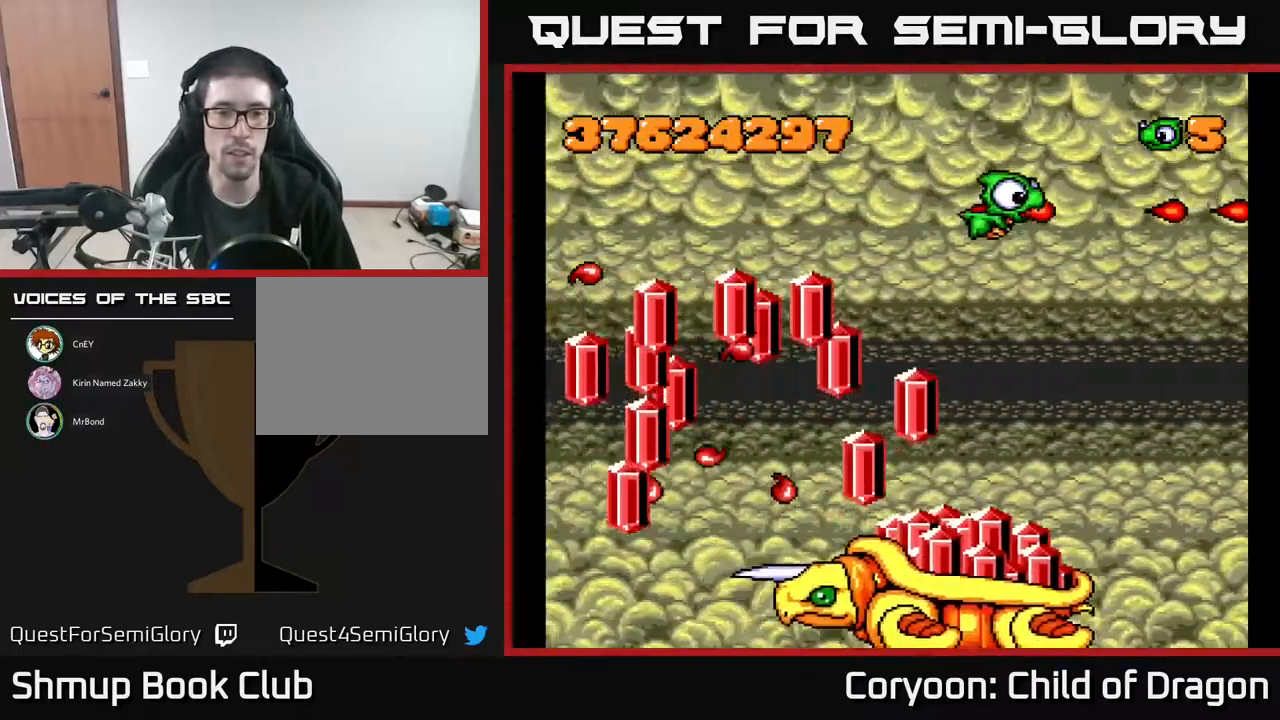
{"buttons": ["A"], "events": [[183, "DPAD_RIGHT", "up"]]}
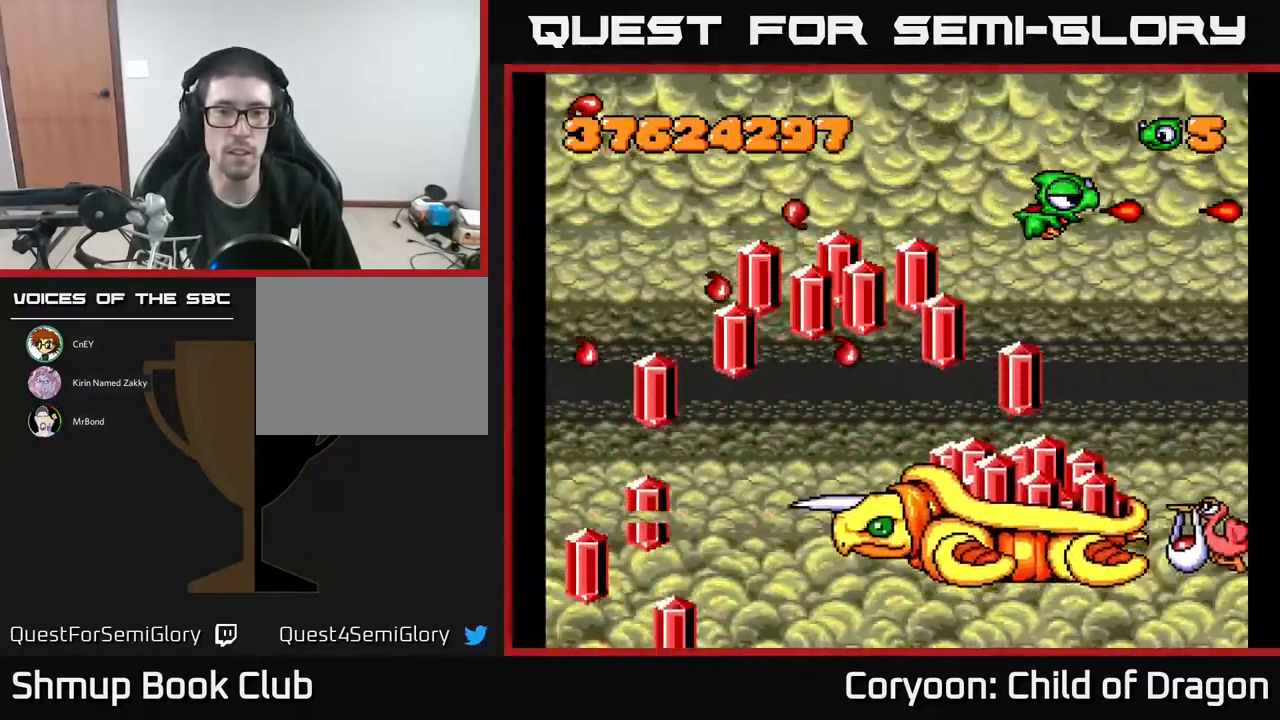
{"buttons": ["A", "DPAD_LEFT"], "events": [[133, "DPAD_UP", "down"], [333, "DPAD_UP", "up"], [350, "DPAD_LEFT", "down"]]}
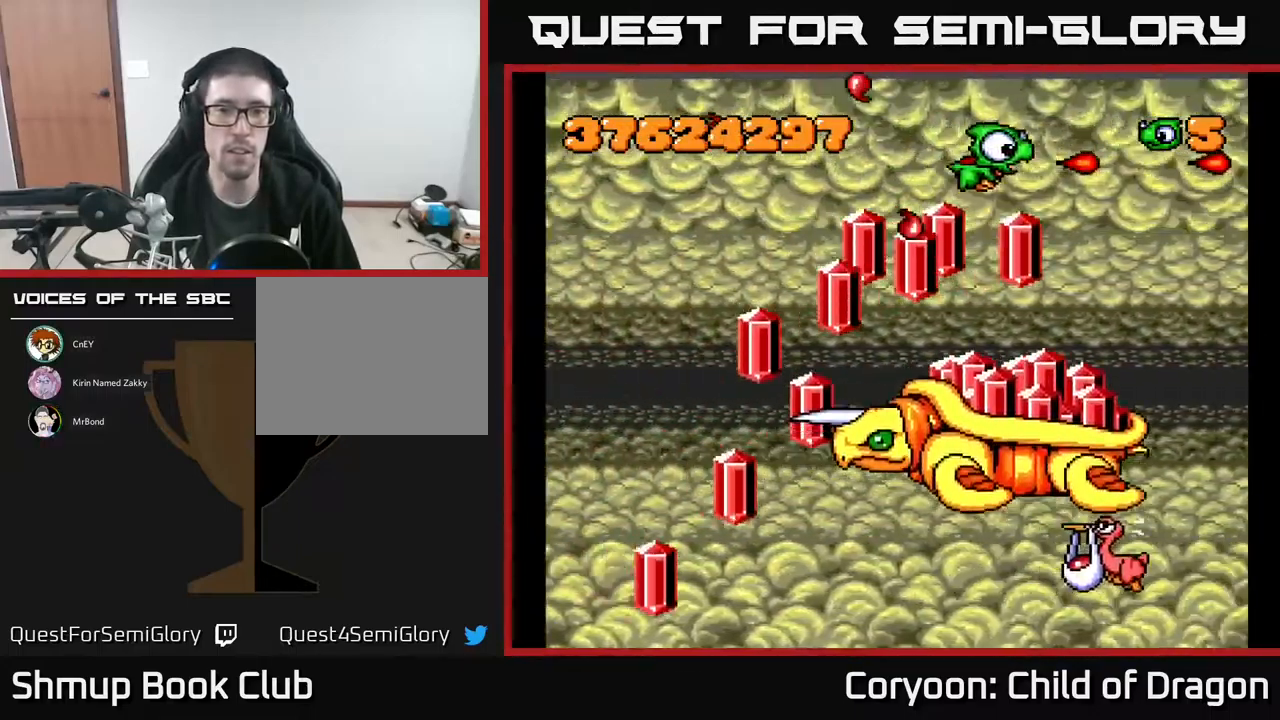
{"buttons": ["A", "DPAD_LEFT"], "events": [[50, "DPAD_UP", "down"], [300, "DPAD_UP", "up"]]}
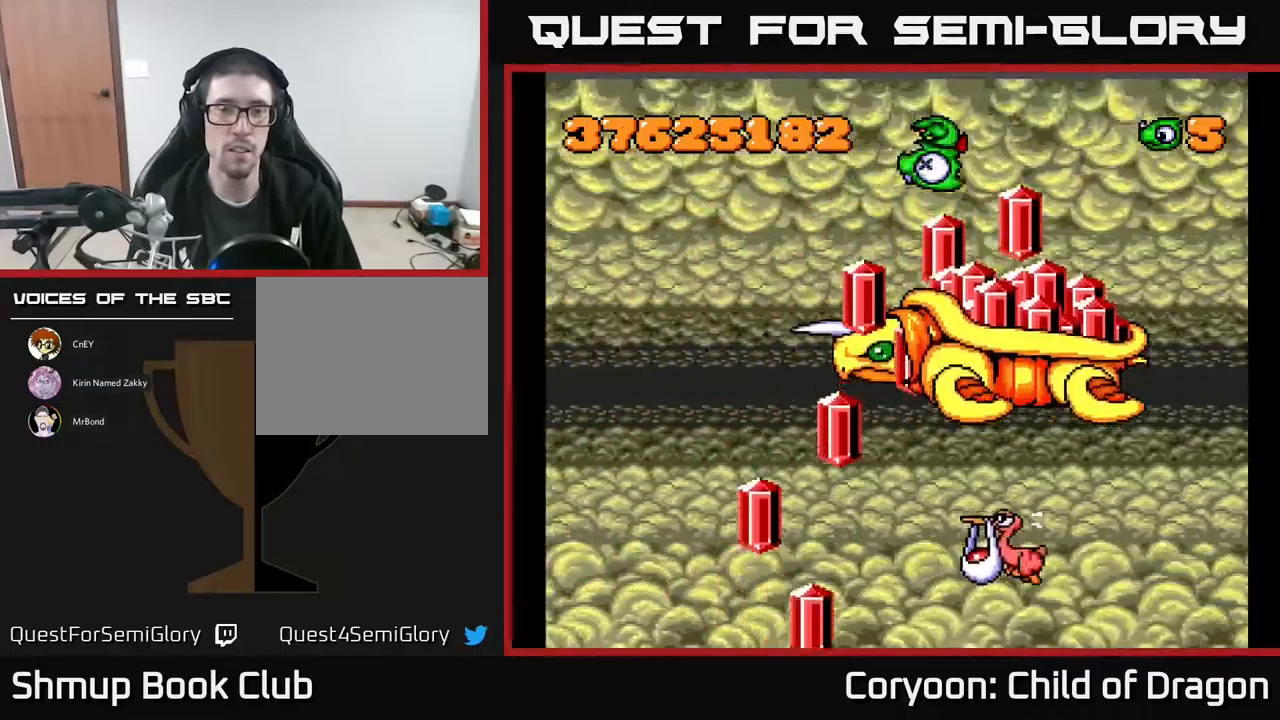
{"buttons": ["A", "DPAD_DOWN", "DPAD_LEFT"], "events": [[134, "DPAD_LEFT", "up"], [300, "DPAD_LEFT", "down"], [350, "DPAD_DOWN", "down"]]}
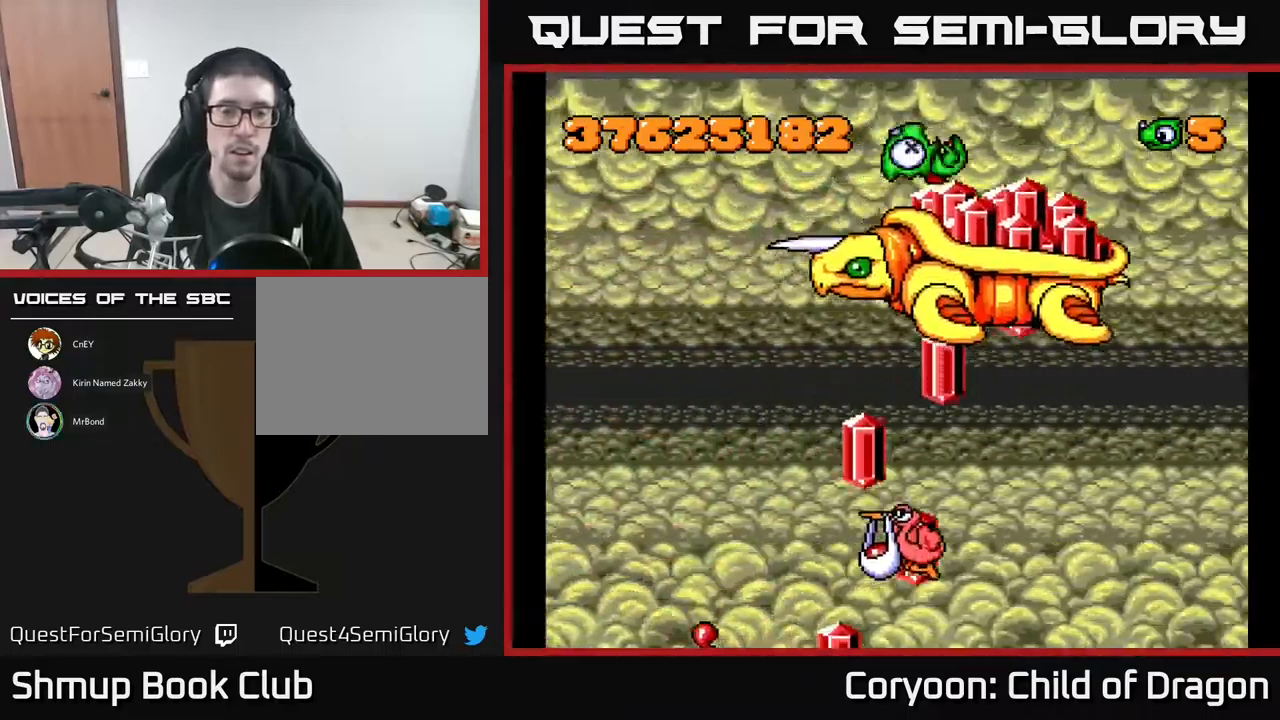
{"buttons": ["A", "DPAD_DOWN", "DPAD_LEFT"], "events": [[217, "DPAD_LEFT", "up"], [384, "DPAD_LEFT", "down"]]}